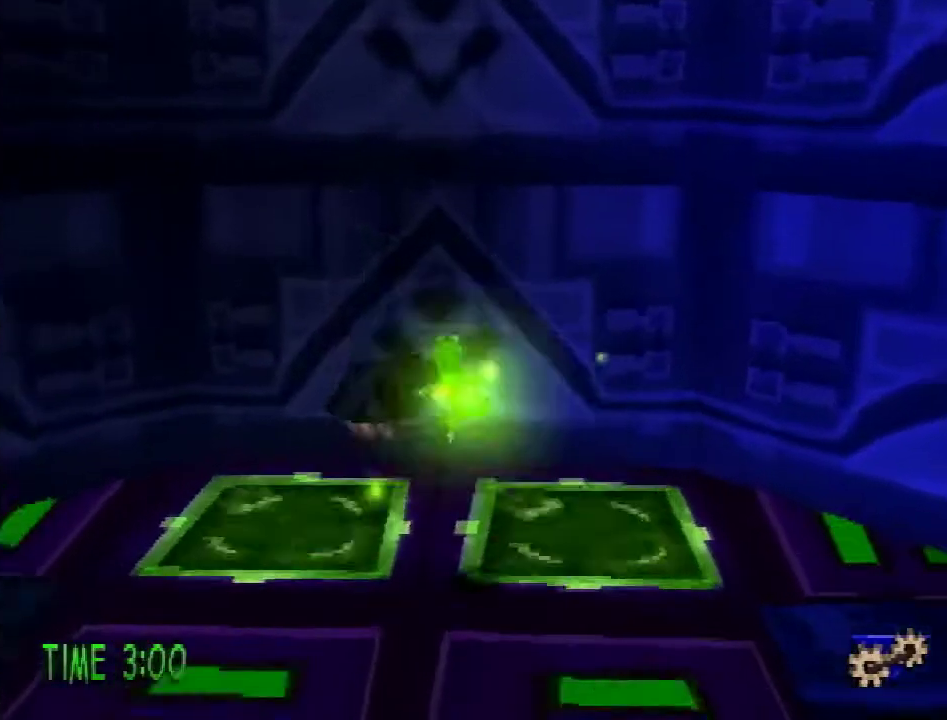
Gameplay with a controller (PlayStation layout); each line is a JSON object with the inputs held at the frame after it. "events" lists button and stick changes between this image and that frame as [ms after this image, input, new state], when the widget could be followed in between. Not read: L3 R3.
{"buttons": ["DPAD_UP", "DPAD_LEFT"], "events": [[50, "L1", "down"], [133, "L1", "up"], [150, "DPAD_RIGHT", "up"], [250, "DPAD_LEFT", "down"]]}
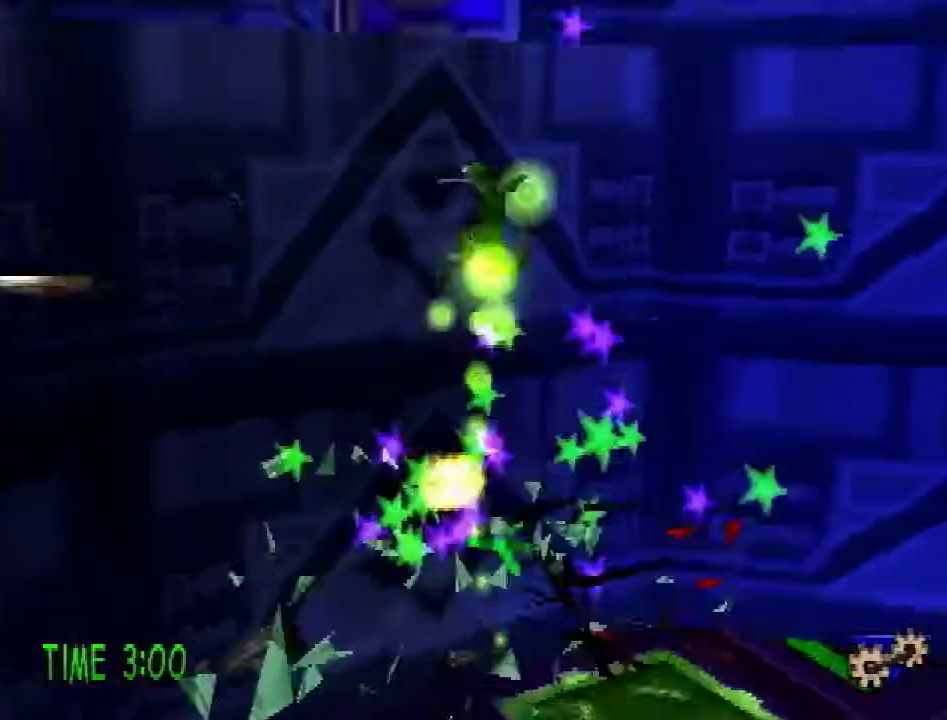
{"buttons": ["DPAD_UP", "DPAD_LEFT"], "events": [[284, "DPAD_LEFT", "up"], [468, "DPAD_LEFT", "down"]]}
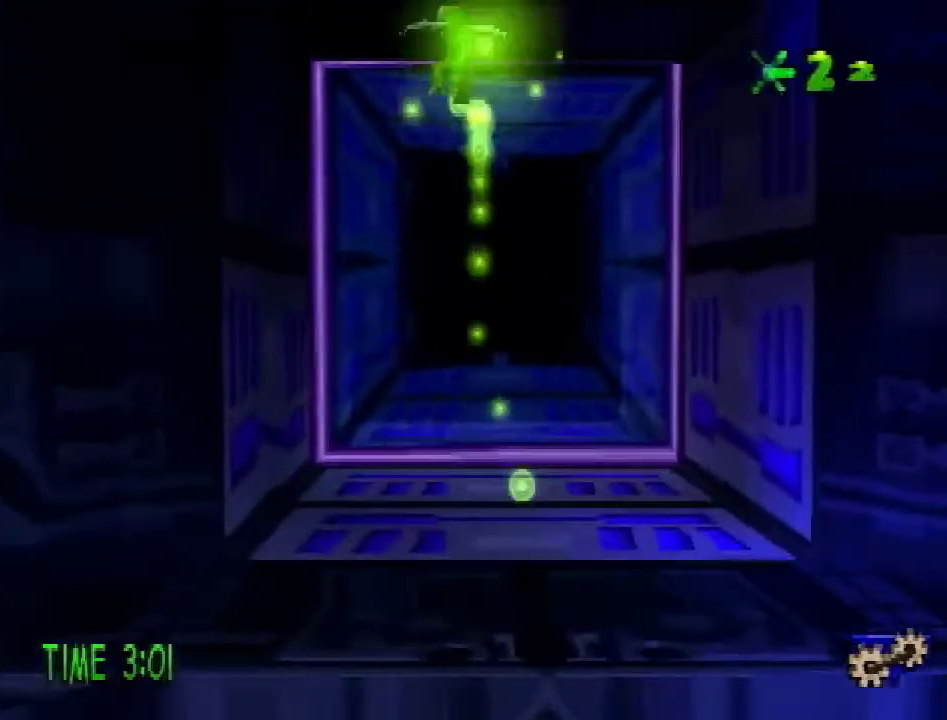
{"buttons": ["DPAD_UP"], "events": [[67, "DPAD_LEFT", "up"]]}
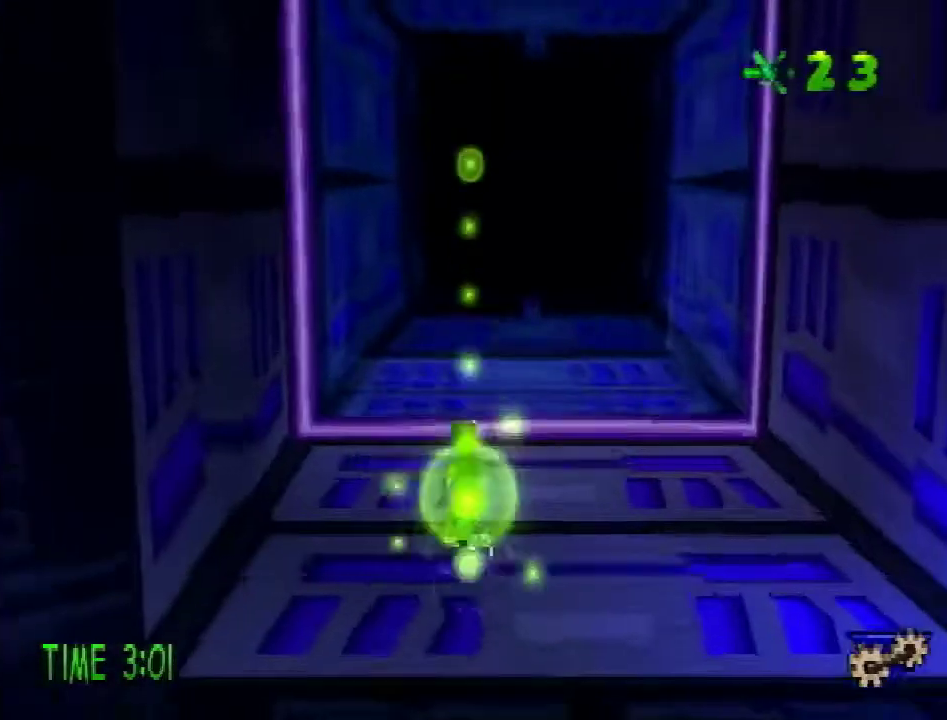
{"buttons": ["R2", "DPAD_UP"], "events": [[50, "CROSS", "down"], [50, "R2", "down"], [151, "CROSS", "up"], [184, "DPAD_UP", "up"], [401, "DPAD_UP", "down"]]}
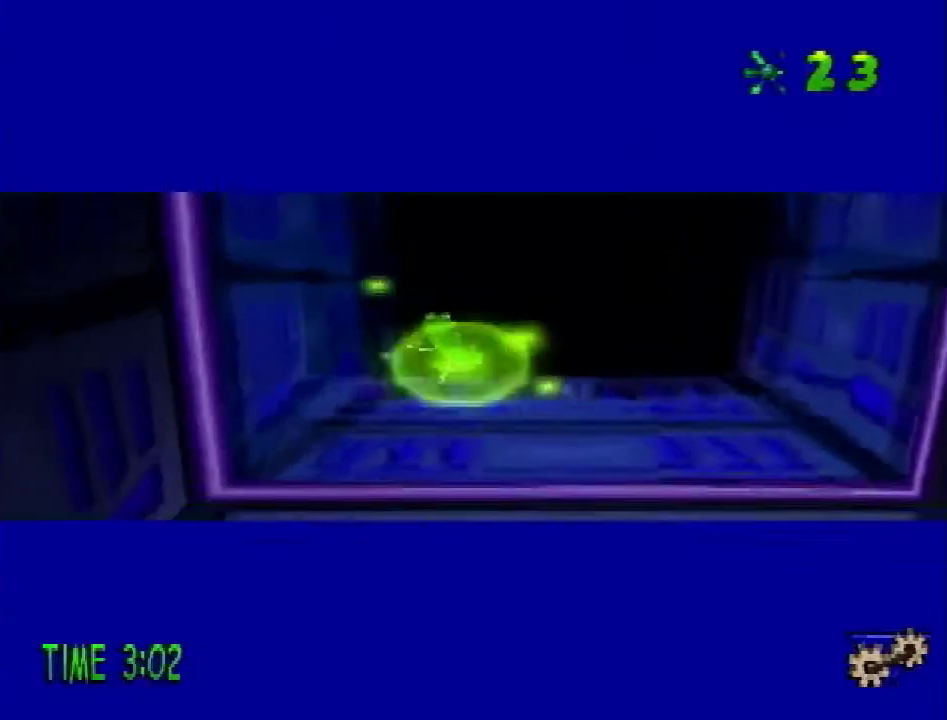
{"buttons": ["R2", "DPAD_UP"], "events": []}
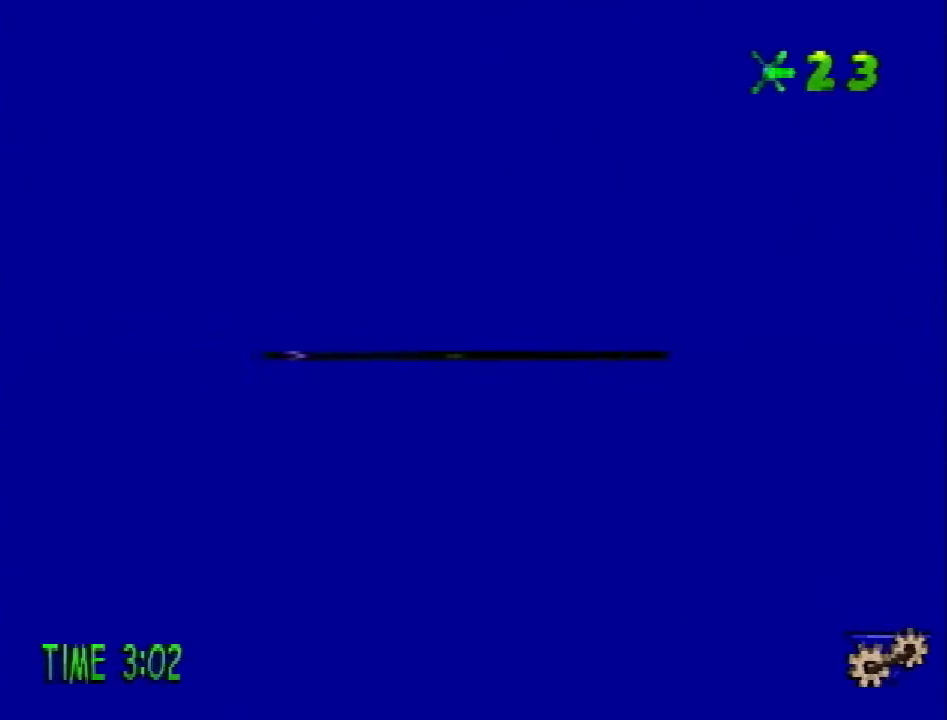
{"buttons": ["R2", "DPAD_UP"], "events": []}
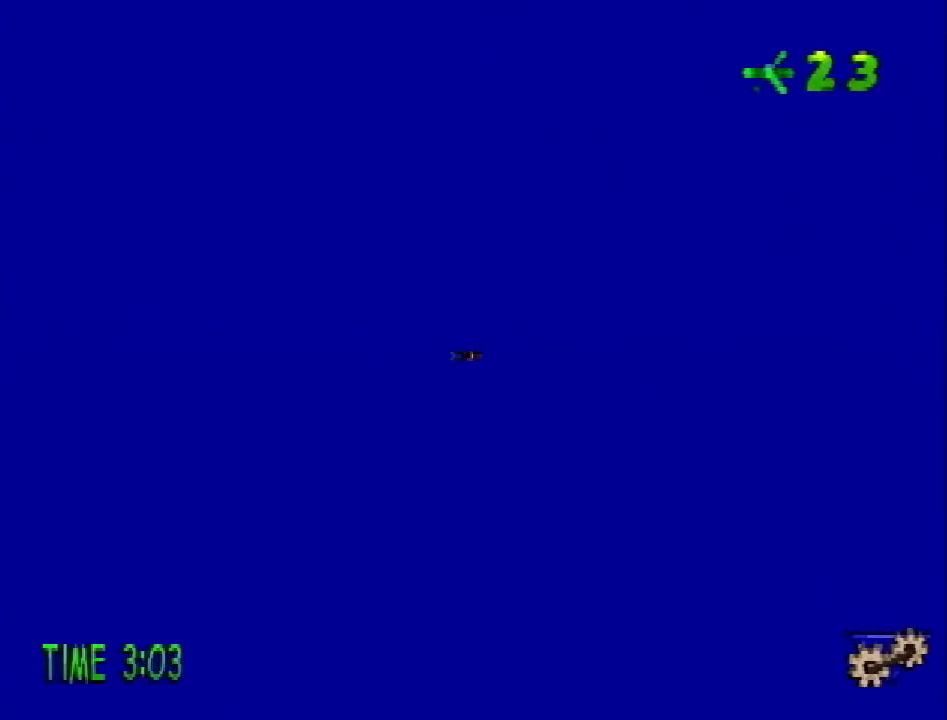
{"buttons": ["CROSS", "R2", "DPAD_UP"], "events": [[484, "CROSS", "down"]]}
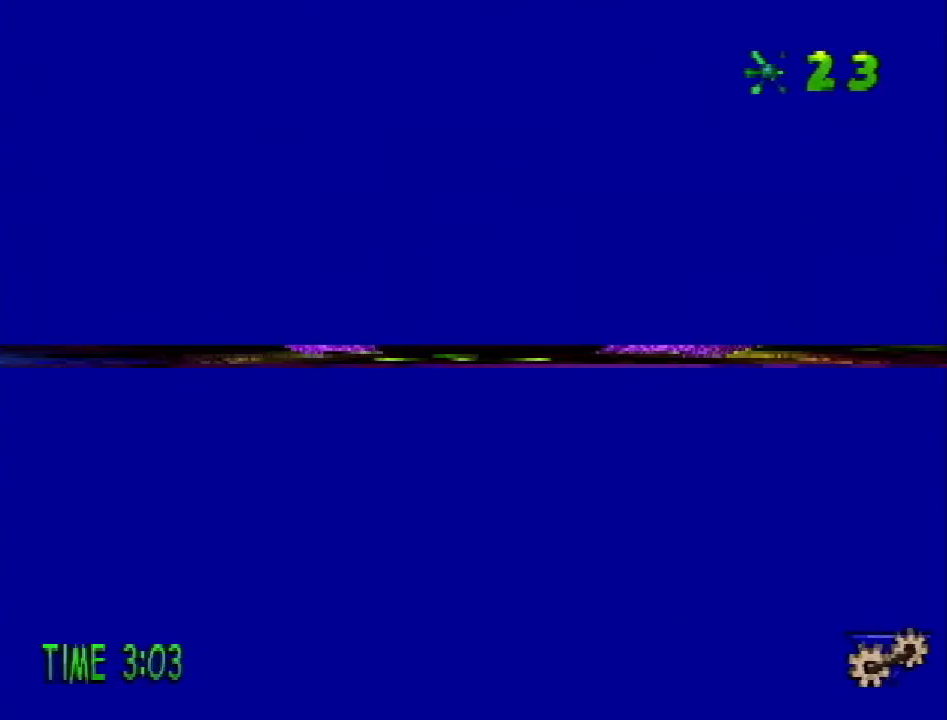
{"buttons": ["R2", "DPAD_UP"], "events": [[117, "CROSS", "up"]]}
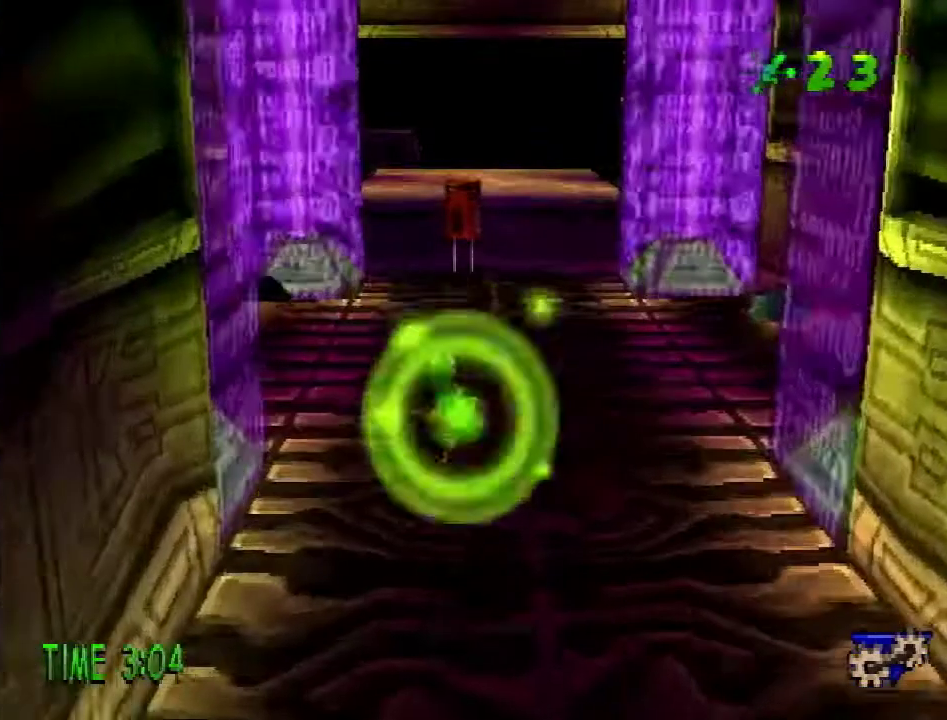
{"buttons": ["DPAD_UP", "DPAD_LEFT"], "events": [[33, "R2", "up"], [434, "DPAD_LEFT", "down"]]}
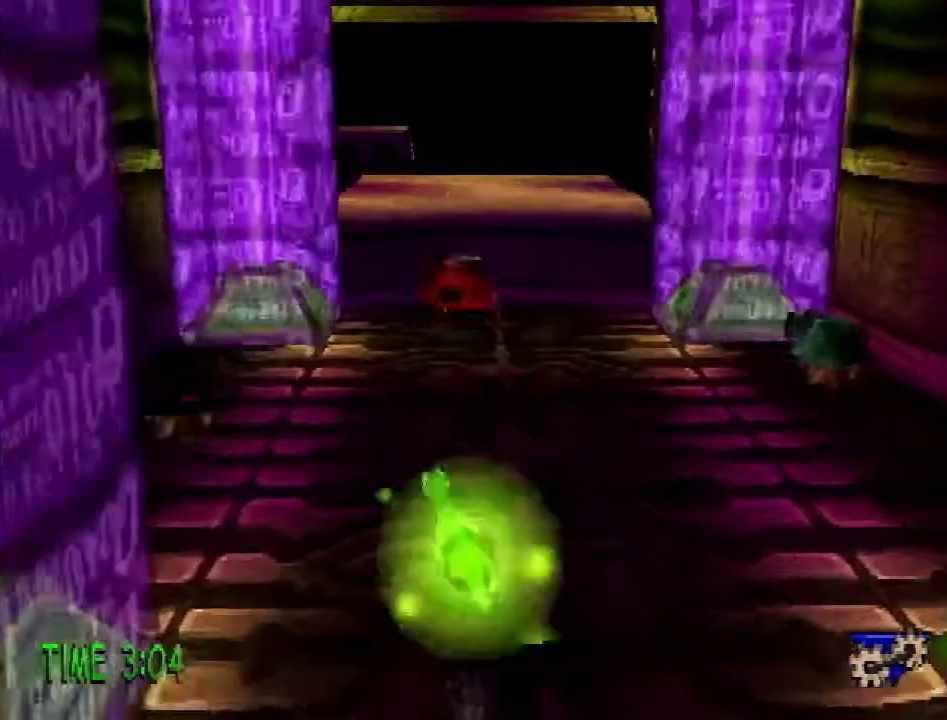
{"buttons": [], "events": [[134, "SQUARE", "down"], [267, "DPAD_LEFT", "up"], [267, "DPAD_UP", "up"], [267, "SQUARE", "up"]]}
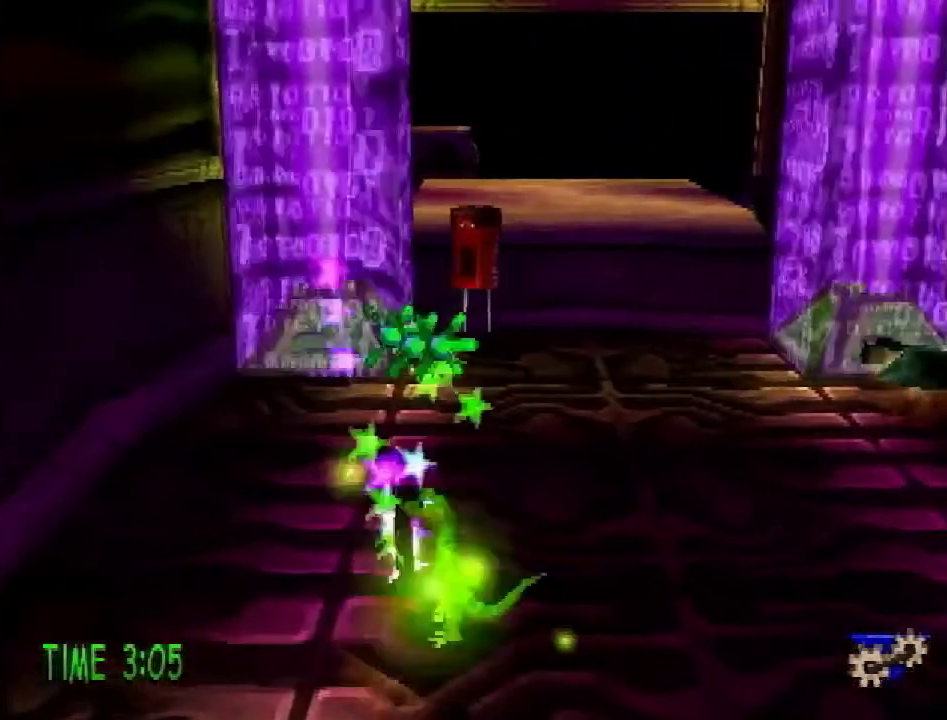
{"buttons": ["DPAD_UP", "DPAD_RIGHT"]}
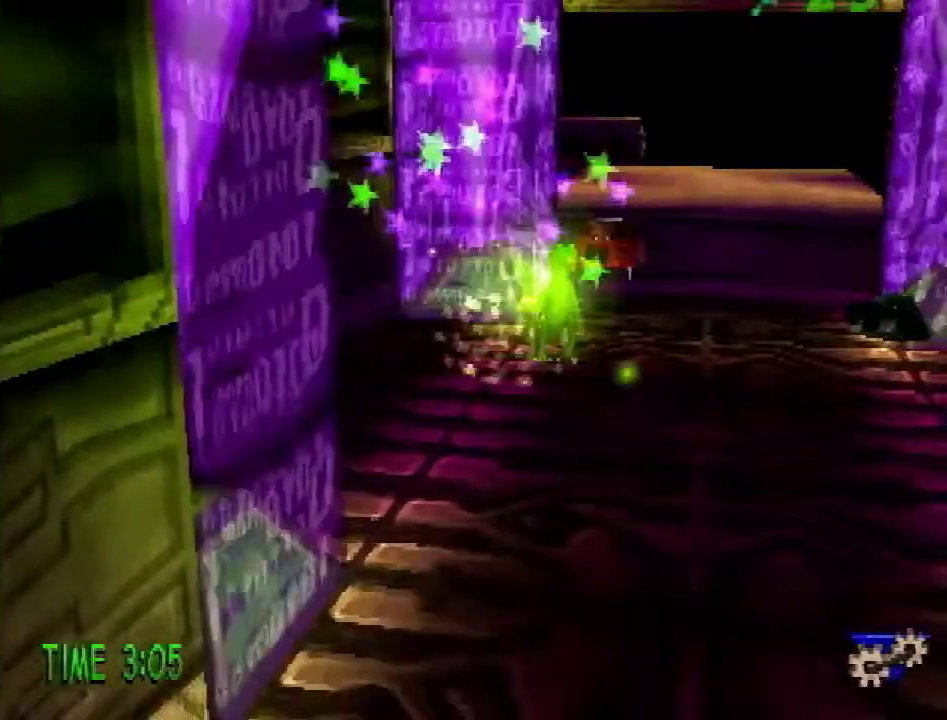
{"buttons": ["DPAD_UP", "DPAD_RIGHT"], "events": [[201, "L1", "down"], [267, "L1", "up"]]}
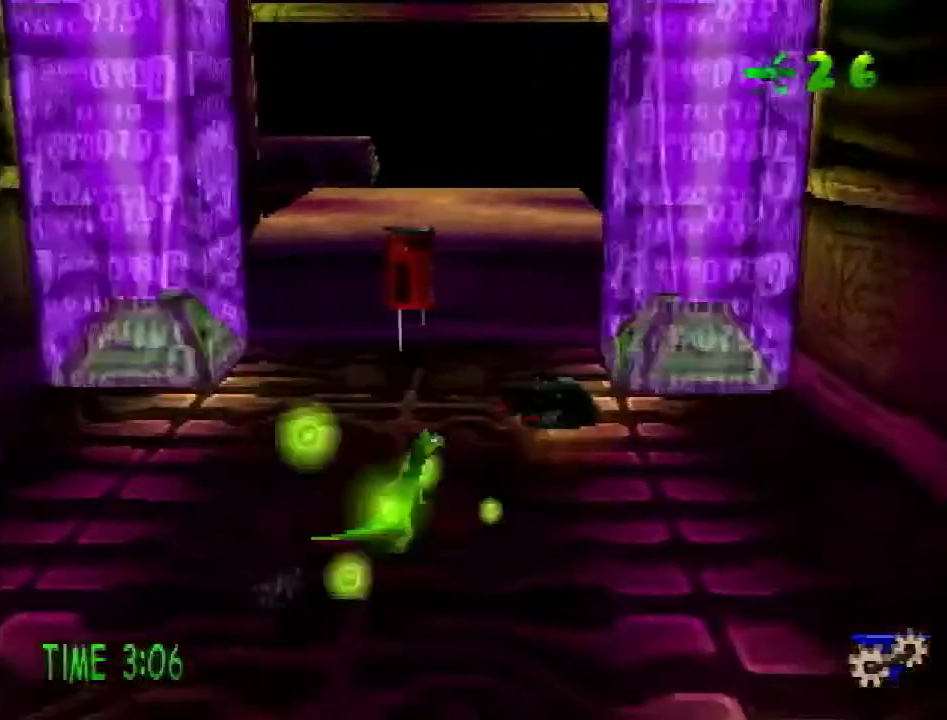
{"buttons": ["CROSS", "DPAD_UP", "DPAD_RIGHT"], "events": [[83, "SQUARE", "down"], [183, "DPAD_UP", "up"], [217, "DPAD_RIGHT", "up"], [217, "SQUARE", "up"], [400, "DPAD_UP", "down"], [500, "CROSS", "down"], [500, "DPAD_RIGHT", "down"]]}
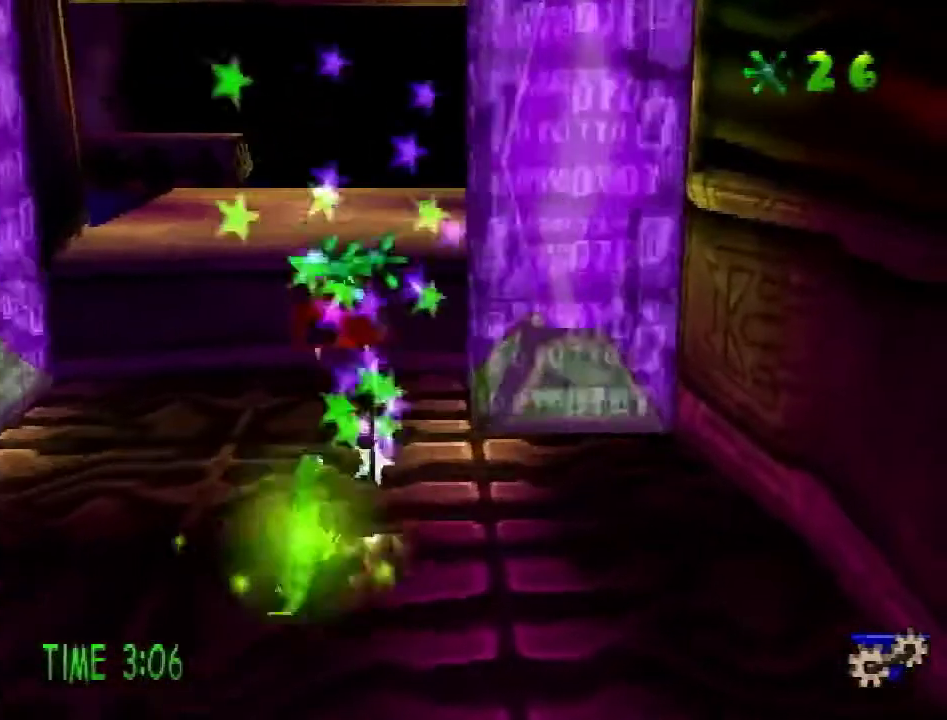
{"buttons": ["DPAD_UP", "DPAD_LEFT"], "events": [[84, "SQUARE", "down"], [117, "DPAD_UP", "up"], [167, "DPAD_DOWN", "down"], [217, "DPAD_RIGHT", "up"], [234, "DPAD_LEFT", "down"], [234, "SQUARE", "up"], [301, "CROSS", "up"], [301, "DPAD_DOWN", "up"], [401, "DPAD_UP", "down"]]}
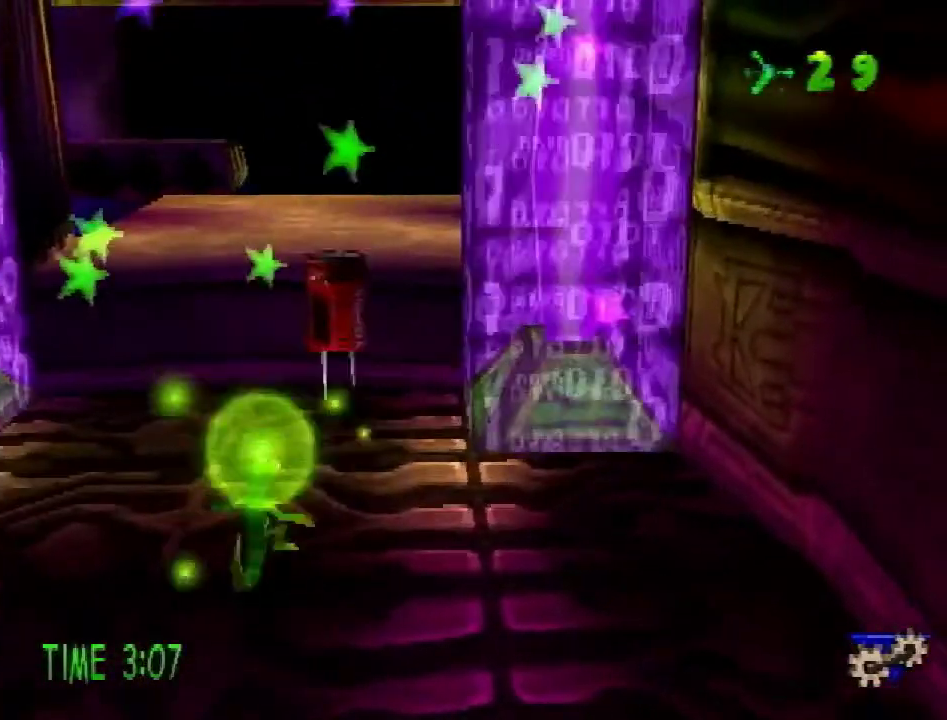
{"buttons": [], "events": [[83, "DPAD_LEFT", "up"], [484, "DPAD_UP", "up"]]}
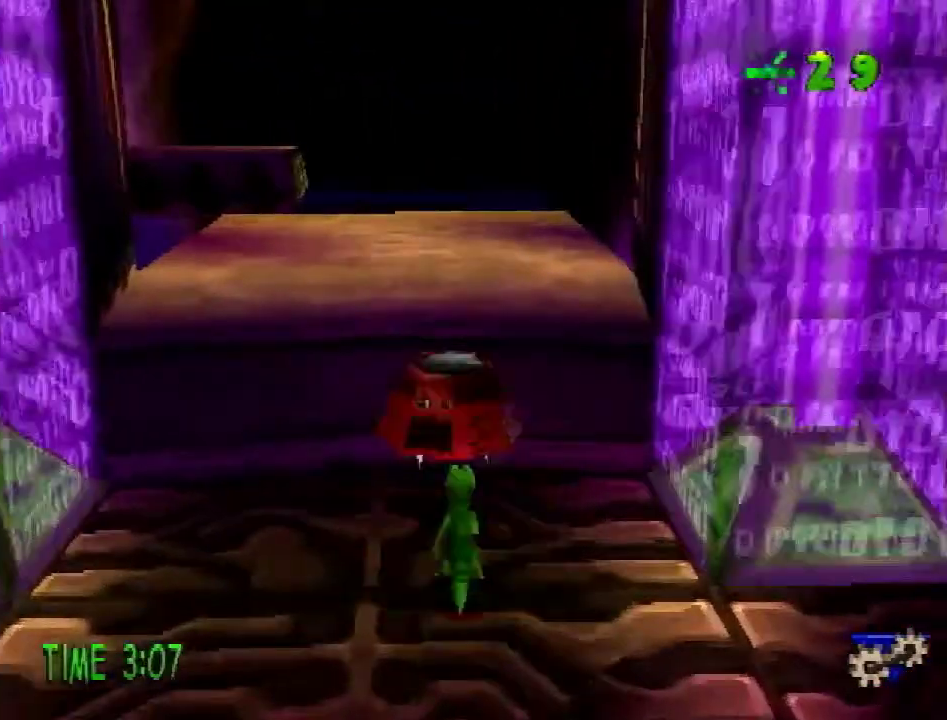
{"buttons": ["CROSS"], "events": [[67, "SQUARE", "down"], [217, "SQUARE", "up"], [384, "DPAD_UP", "down"], [501, "CROSS", "down"], [501, "DPAD_UP", "up"]]}
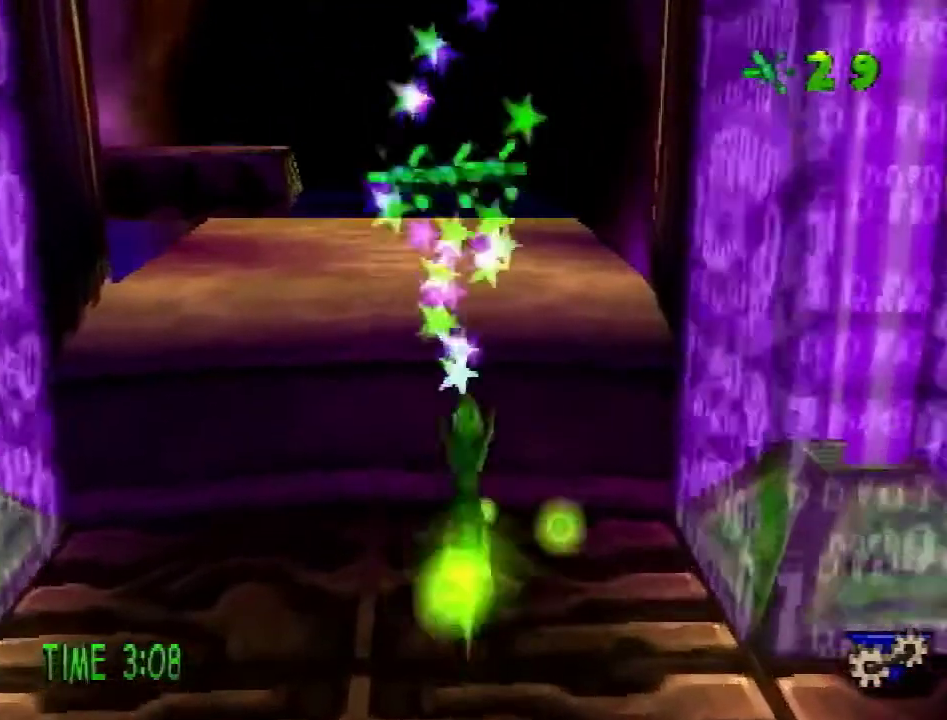
{"buttons": ["DPAD_LEFT"], "events": [[83, "SQUARE", "down"], [167, "DPAD_UP", "down"], [284, "DPAD_UP", "up"], [350, "SQUARE", "up"], [384, "CROSS", "up"], [384, "DPAD_LEFT", "down"]]}
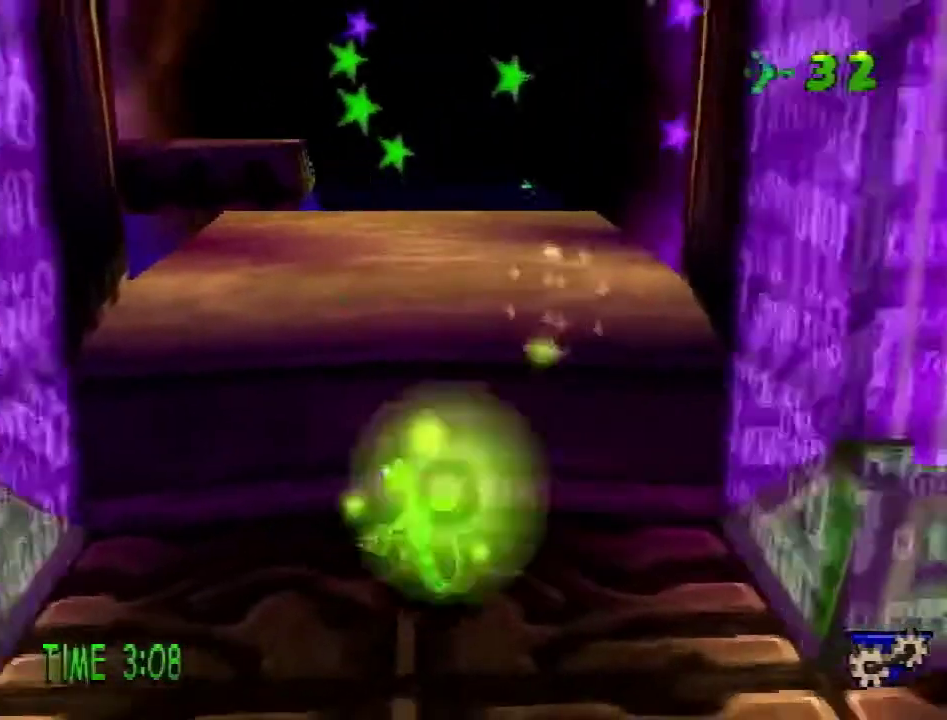
{"buttons": ["R1", "DPAD_UP"], "events": [[34, "DPAD_UP", "down"], [84, "CROSS", "down"], [301, "DPAD_LEFT", "up"], [384, "CROSS", "up"], [484, "R1", "down"]]}
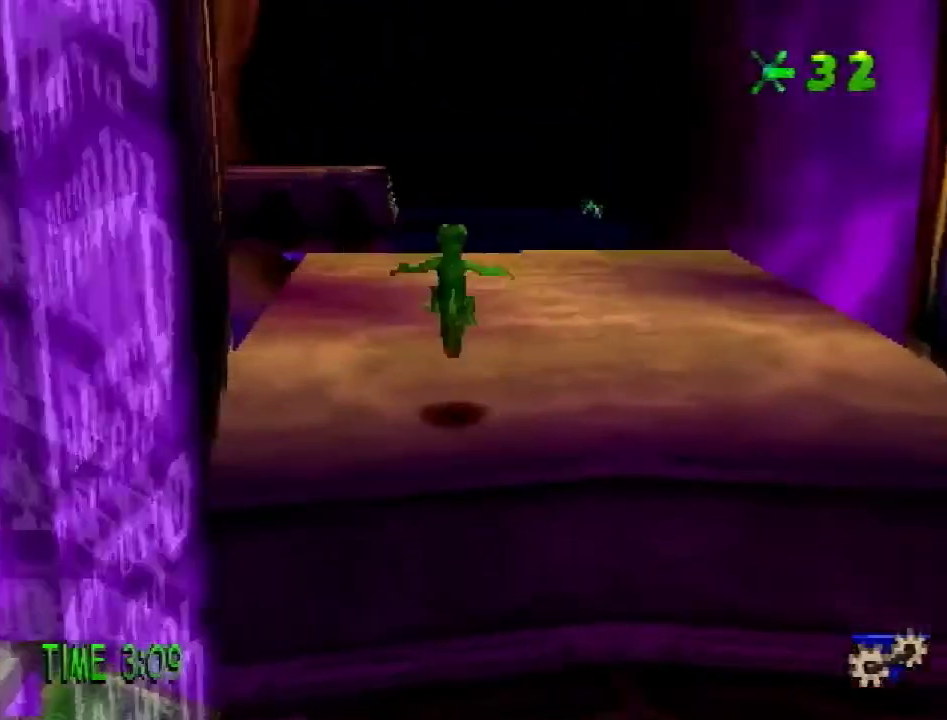
{"buttons": ["DPAD_UP"], "events": [[133, "R1", "up"]]}
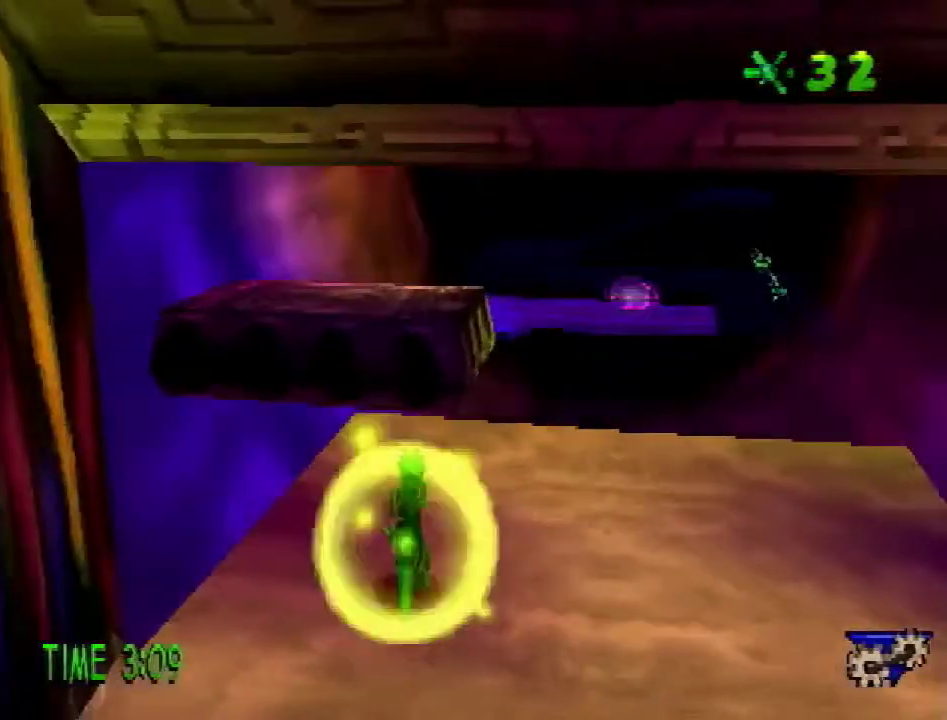
{"buttons": ["CROSS", "R2", "DPAD_UP"], "events": [[67, "R2", "down"], [117, "CROSS", "down"]]}
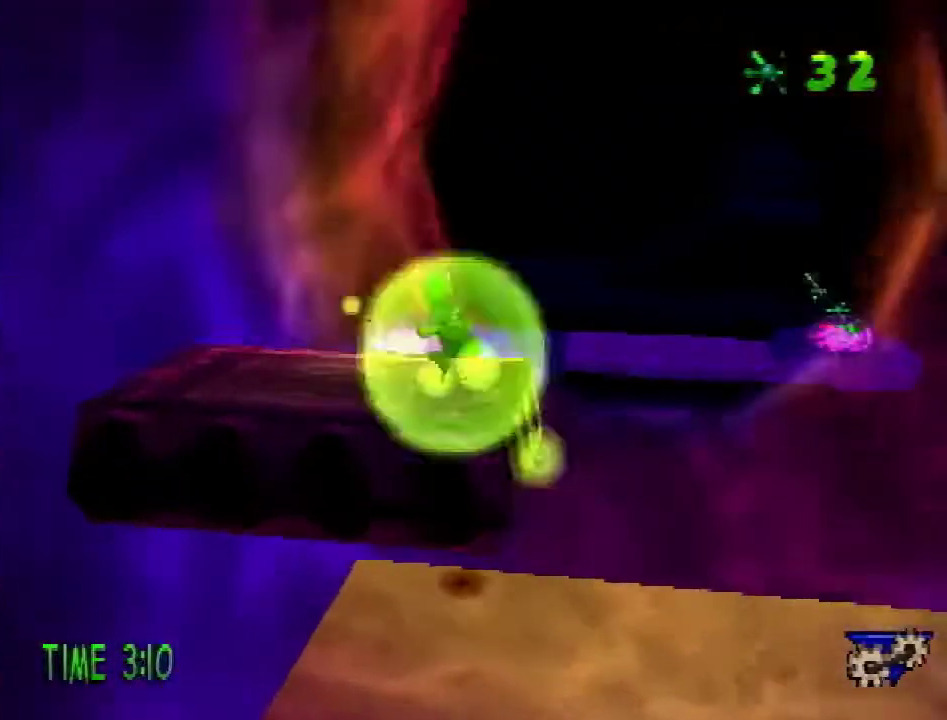
{"buttons": ["DPAD_UP"], "events": [[100, "CROSS", "up"], [100, "R2", "up"]]}
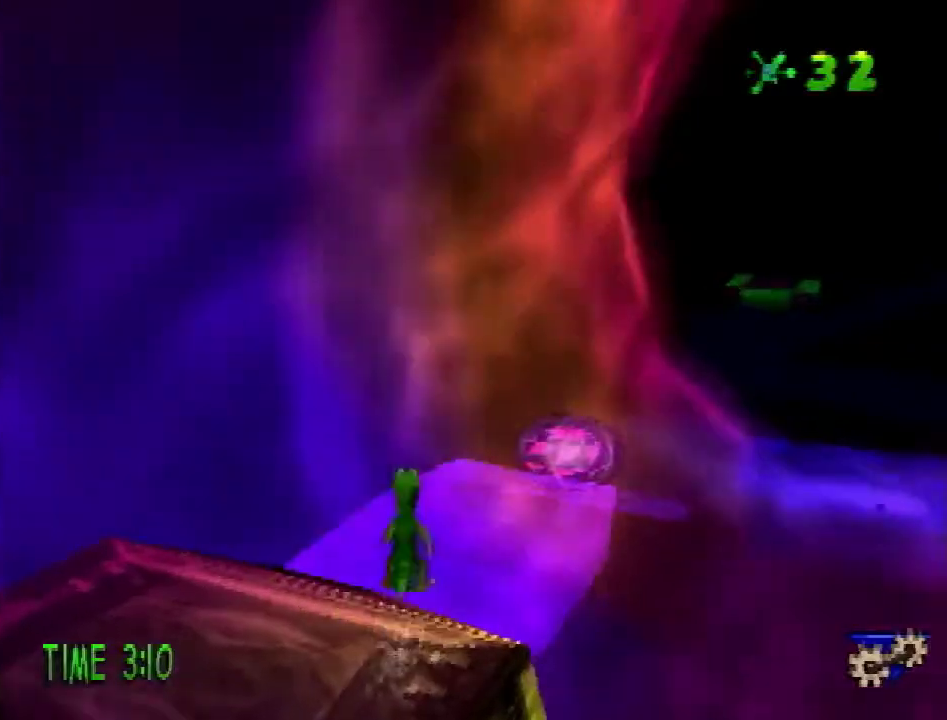
{"buttons": ["R2", "DPAD_UP"], "events": [[67, "L1", "down"], [134, "L1", "up"], [367, "CROSS", "down"], [367, "R2", "down"], [501, "CROSS", "up"]]}
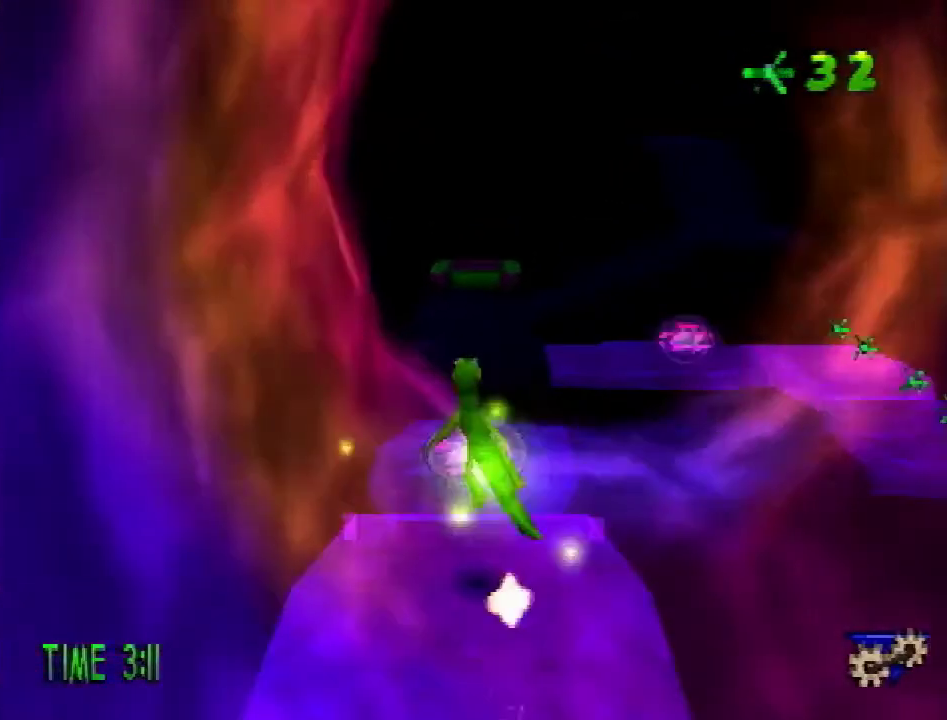
{"buttons": ["R2", "DPAD_UP"], "events": []}
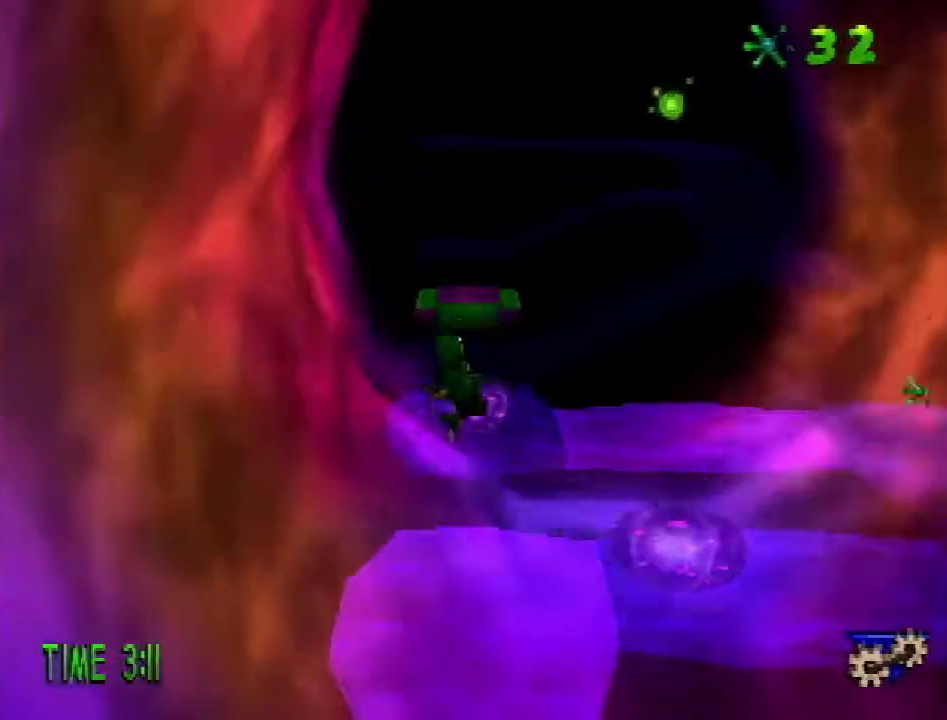
{"buttons": ["CROSS", "R2", "DPAD_UP"], "events": [[434, "CROSS", "down"]]}
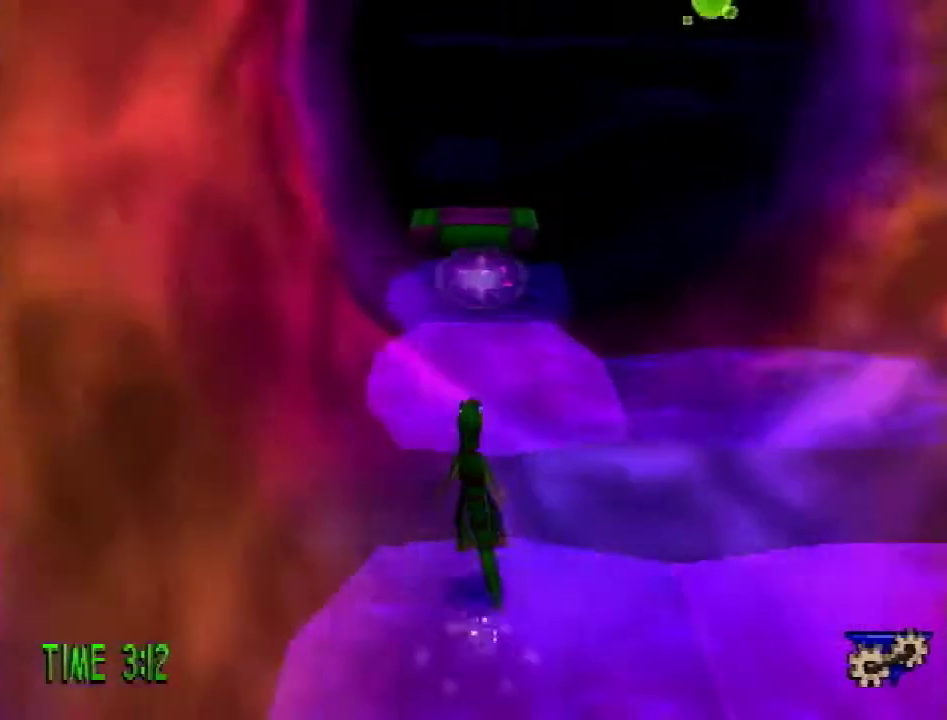
{"buttons": ["R2", "DPAD_UP"], "events": [[233, "CROSS", "up"]]}
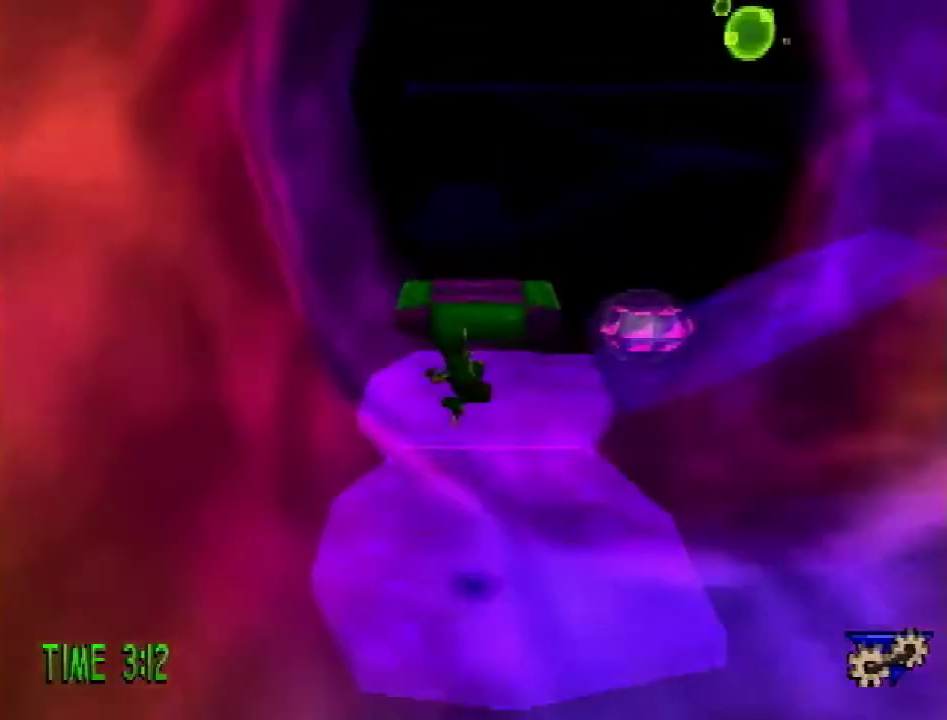
{"buttons": ["CROSS", "R2", "DPAD_UP"], "events": [[367, "CROSS", "down"]]}
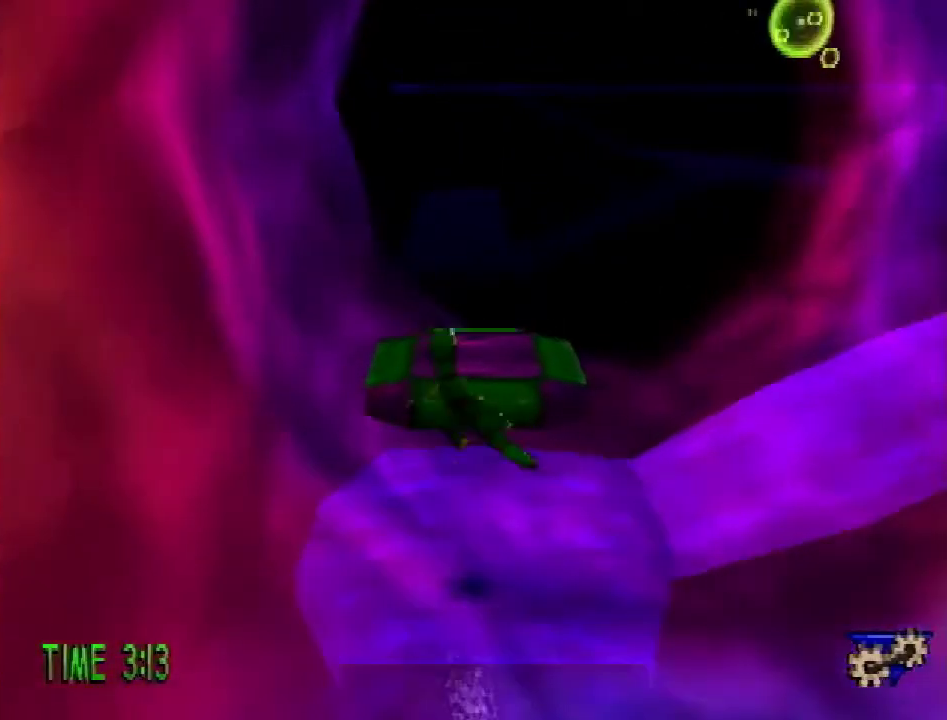
{"buttons": ["R2", "DPAD_UP"], "events": [[33, "CROSS", "up"]]}
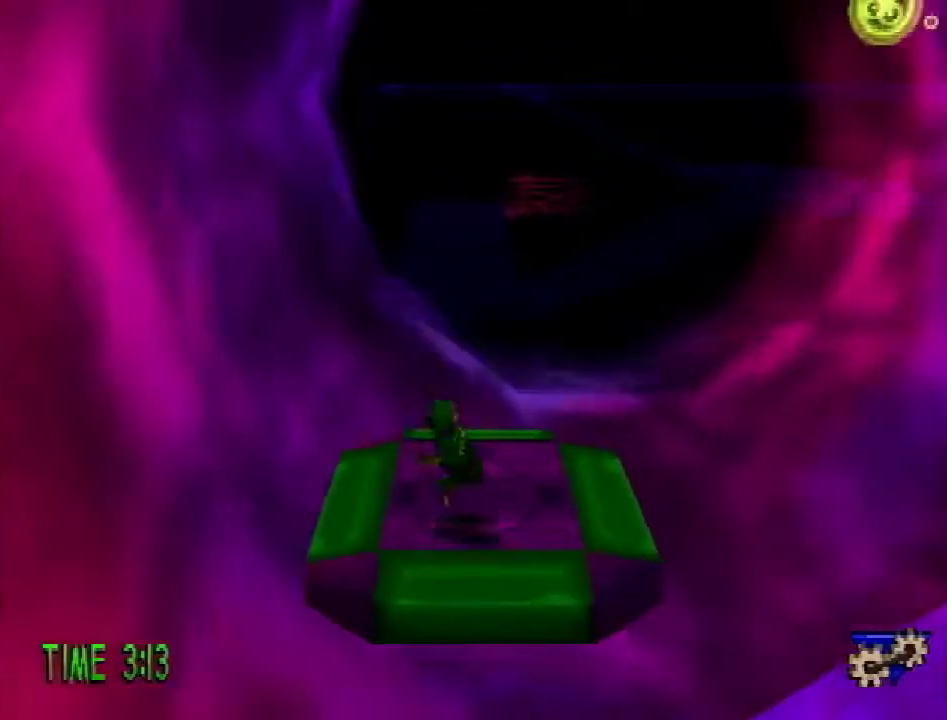
{"buttons": ["CROSS", "R2", "DPAD_UP"], "events": [[351, "CROSS", "down"]]}
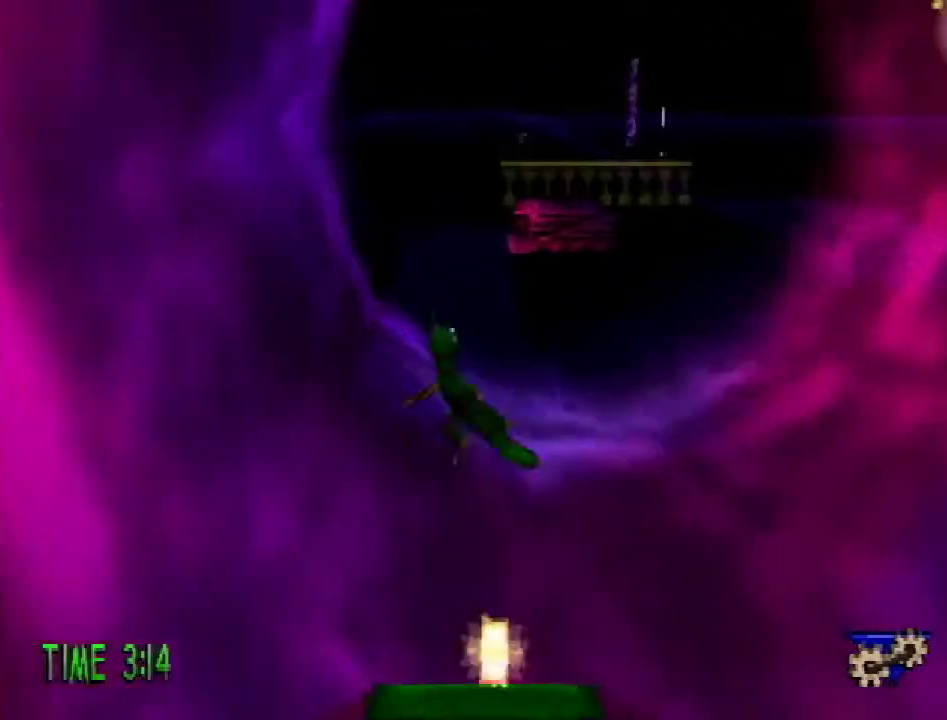
{"buttons": ["CROSS", "R2", "DPAD_UP"], "events": []}